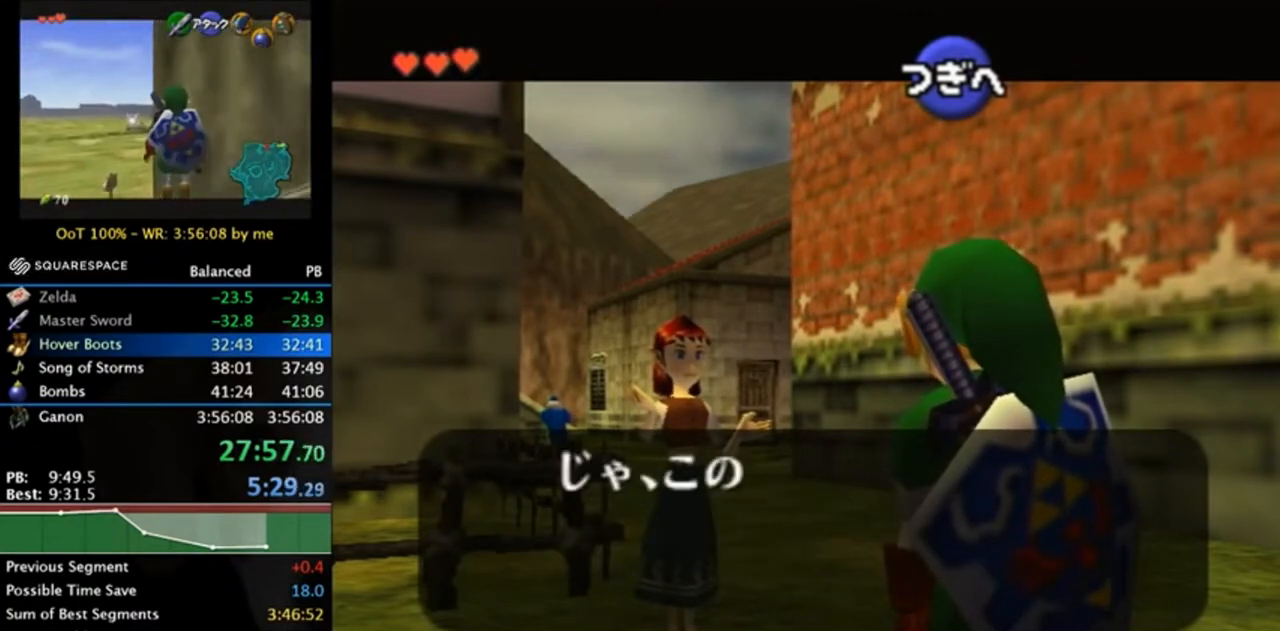
Gameplay with a controller (Nintendo layout); each line is a JSON object with the inputs held at the frame after it. "events" lists button and stick changes between this image and that frame as [ms after this image, input, new state], when the widget could be followed in between. Not read: L3 R3.
{"buttons": ["A", "B"], "left_stick": "center", "right_stick": "center", "events": [[83, "B", "down"], [117, "A", "down"], [150, "A", "up"], [183, "B", "up"], [483, "A", "down"], [483, "B", "down"]]}
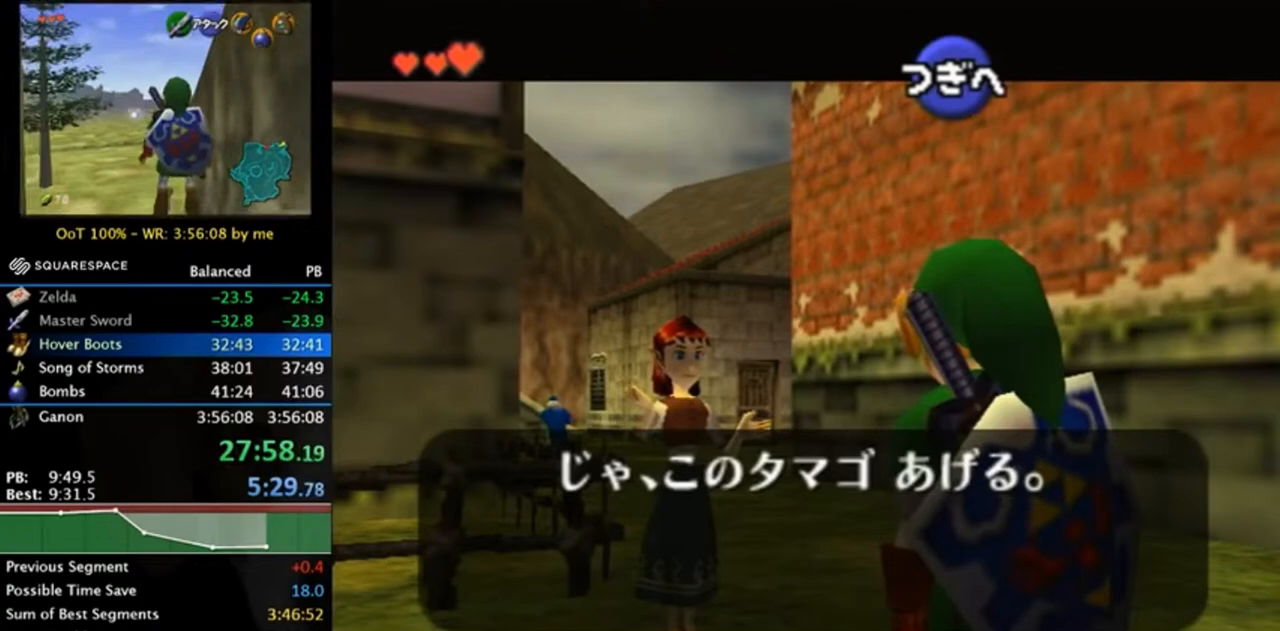
{"buttons": [], "left_stick": "center", "right_stick": "center", "events": [[17, "A", "up"], [17, "B", "up"], [83, "A", "down"], [117, "A", "up"], [150, "B", "down"], [217, "A", "down"], [250, "B", "up"], [283, "A", "up"], [350, "B", "down"], [383, "A", "down"], [467, "A", "up"], [467, "B", "up"]]}
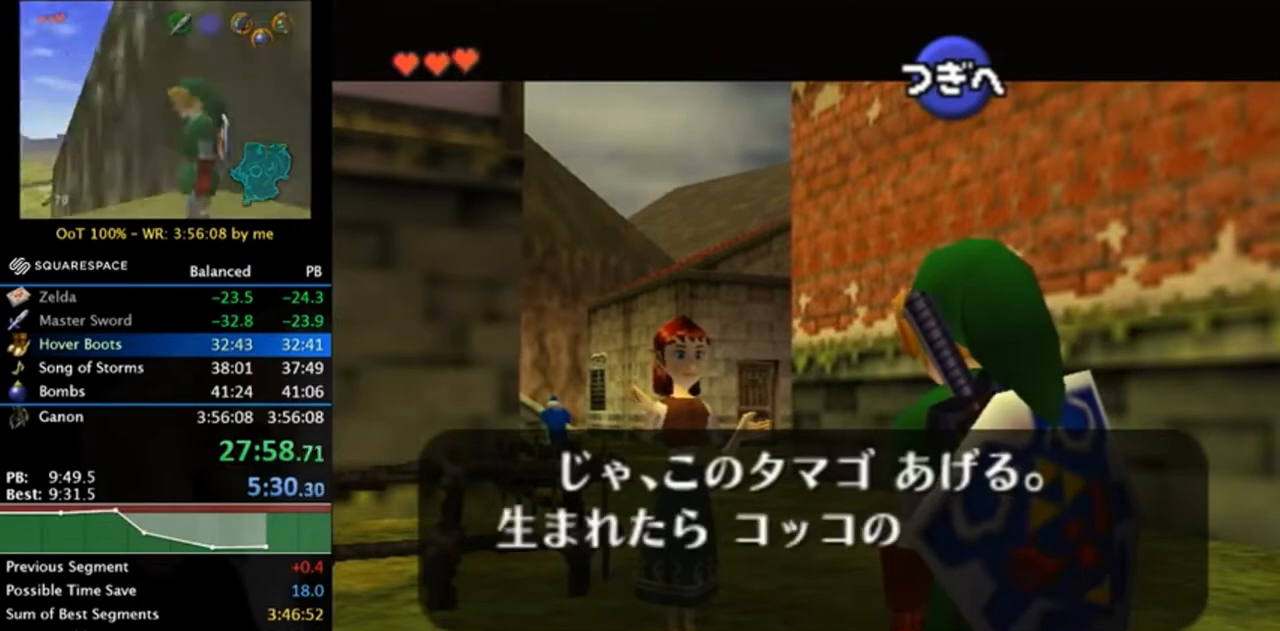
{"buttons": ["A", "B"], "left_stick": "center", "right_stick": "center", "events": [[17, "A", "down"], [17, "B", "down"], [50, "A", "up"], [117, "B", "up"], [150, "A", "down"], [217, "A", "up"], [217, "B", "down"], [317, "A", "down"], [317, "B", "up"], [383, "A", "up"], [417, "B", "down"], [450, "A", "down"]]}
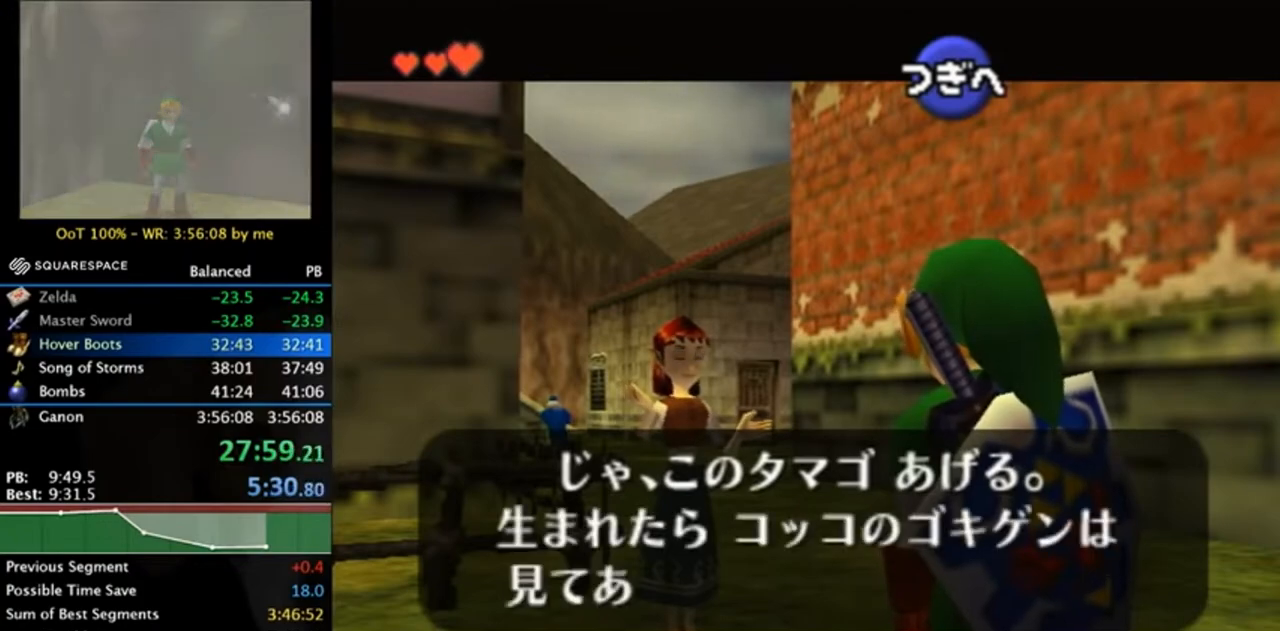
{"buttons": [], "left_stick": "center", "right_stick": "center", "events": [[17, "A", "up"], [17, "B", "up"], [83, "A", "down"], [83, "B", "down"], [150, "A", "up"], [183, "B", "up"]]}
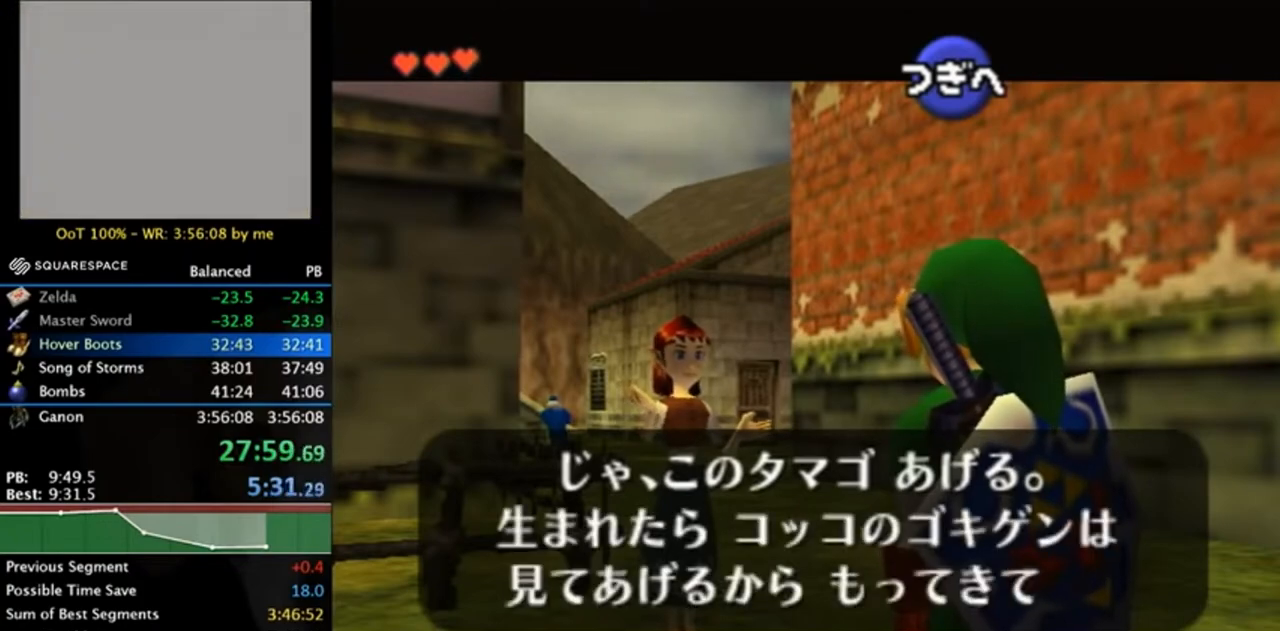
{"buttons": [], "left_stick": "center", "right_stick": "center", "events": [[50, "A", "down"], [50, "B", "down"], [83, "A", "up"], [83, "B", "up"], [150, "A", "down"], [150, "B", "down"], [183, "B", "up"], [217, "A", "up"], [300, "A", "down"], [300, "B", "down"], [350, "A", "up"], [350, "B", "up"], [417, "A", "down"], [417, "B", "down"], [483, "A", "up"], [483, "B", "up"]]}
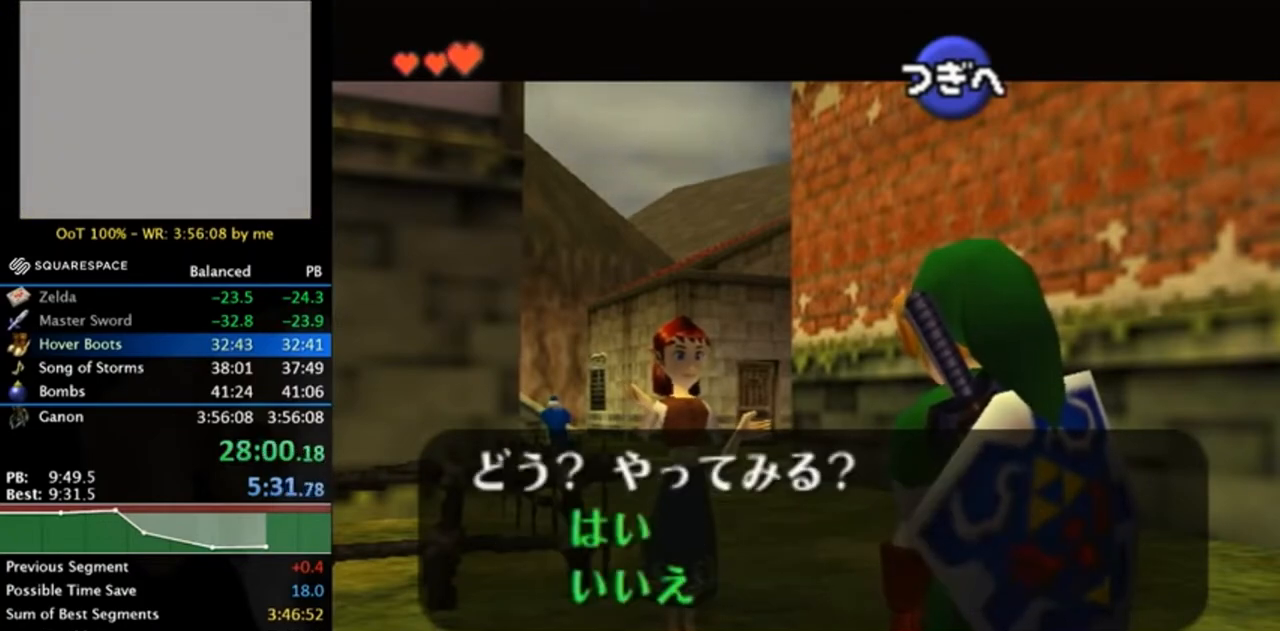
{"buttons": [], "left_stick": "center", "right_stick": "center", "events": [[17, "A", "down"], [17, "B", "down"], [83, "A", "up"], [83, "B", "up"], [150, "A", "down"], [150, "B", "down"], [217, "A", "up"], [217, "B", "up"], [300, "A", "down"], [317, "B", "down"], [350, "A", "up"], [350, "B", "up"]]}
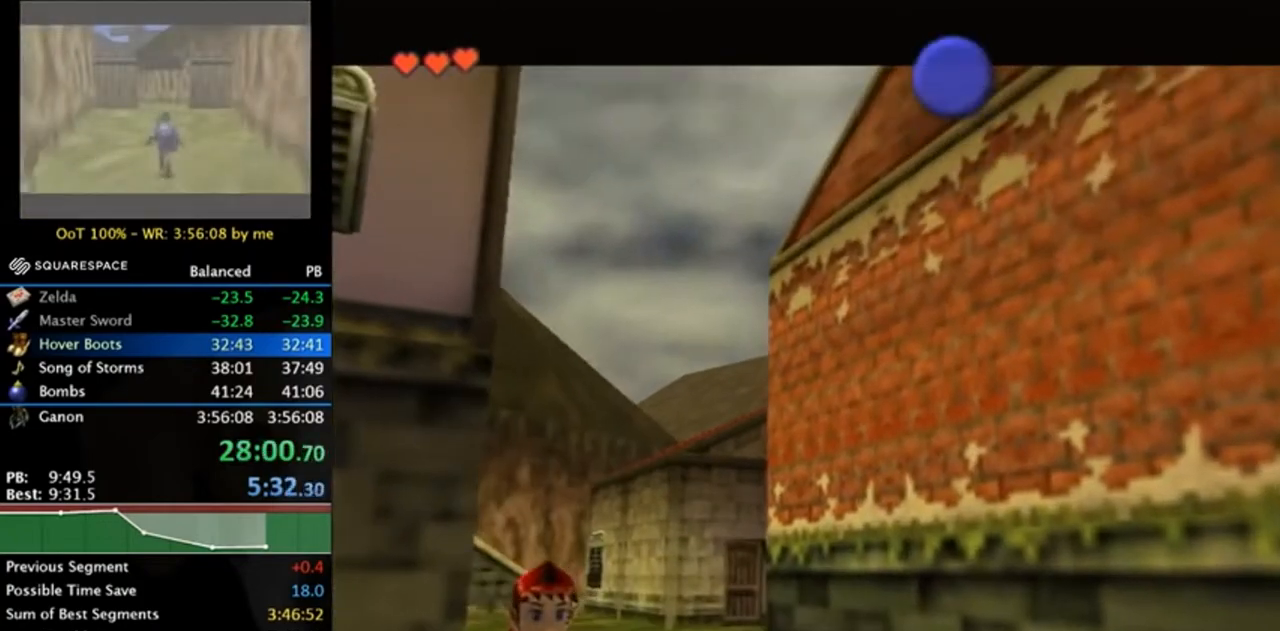
{"buttons": [], "left_stick": "center", "right_stick": "center", "events": []}
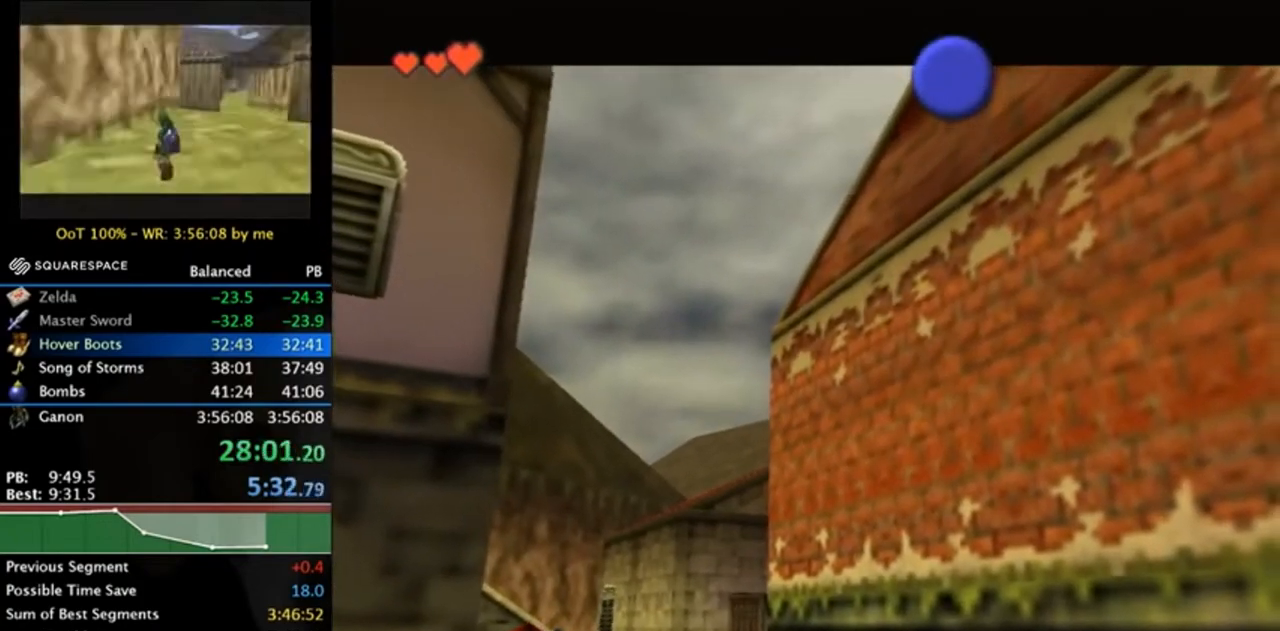
{"buttons": [], "left_stick": "center", "right_stick": "center", "events": []}
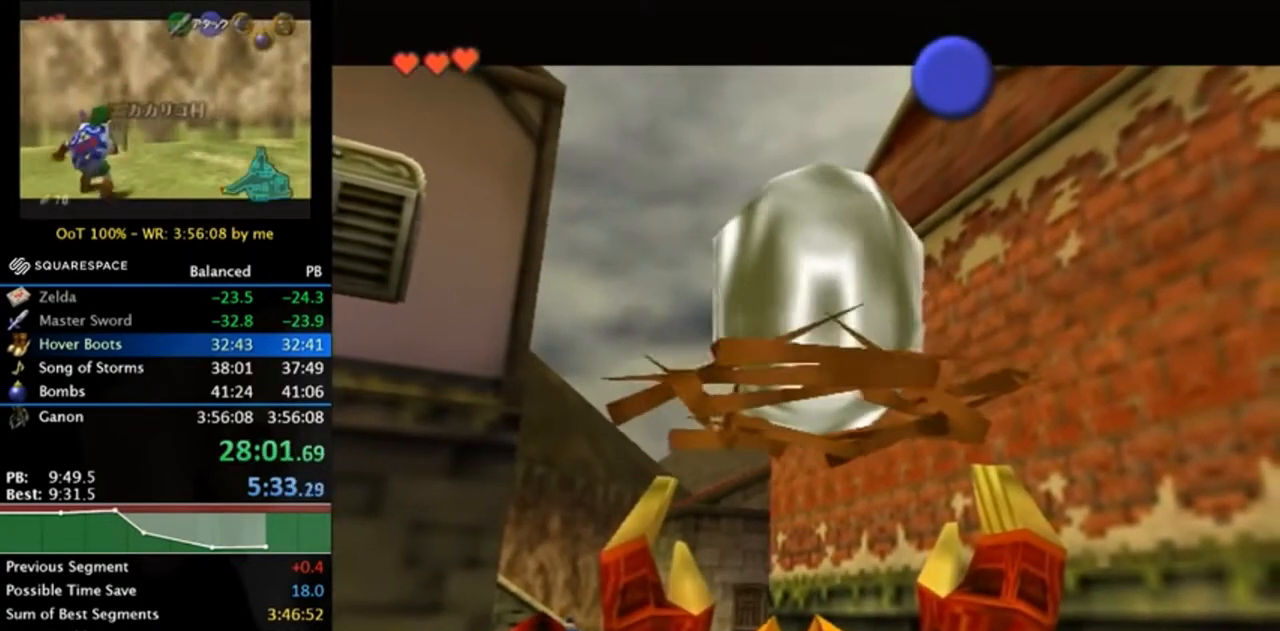
{"buttons": [], "left_stick": "center", "right_stick": "center", "events": []}
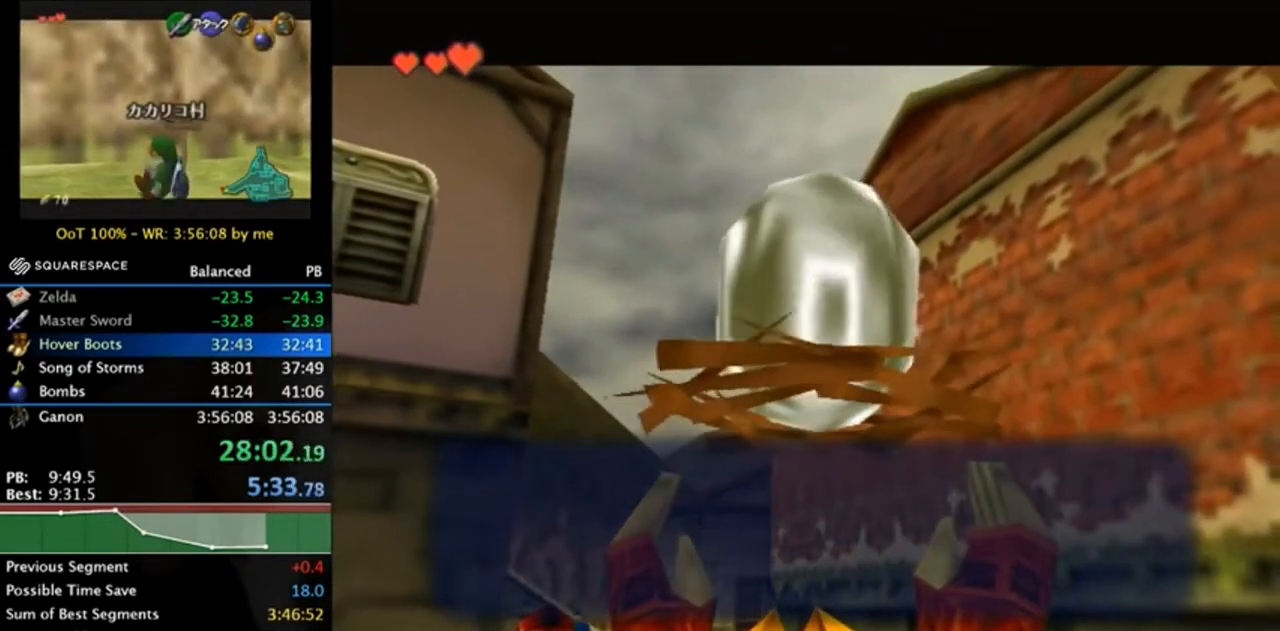
{"buttons": [], "left_stick": "down", "right_stick": "center", "events": [[83, "left_stick", "down"]]}
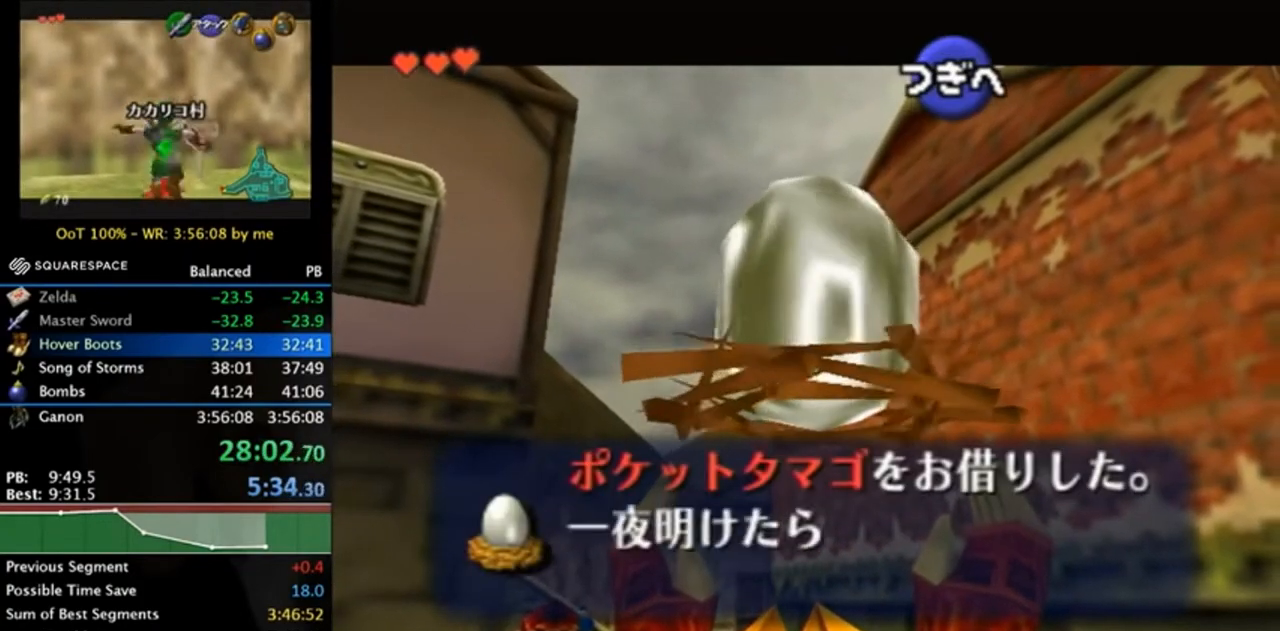
{"buttons": [], "left_stick": "down", "right_stick": "center", "events": []}
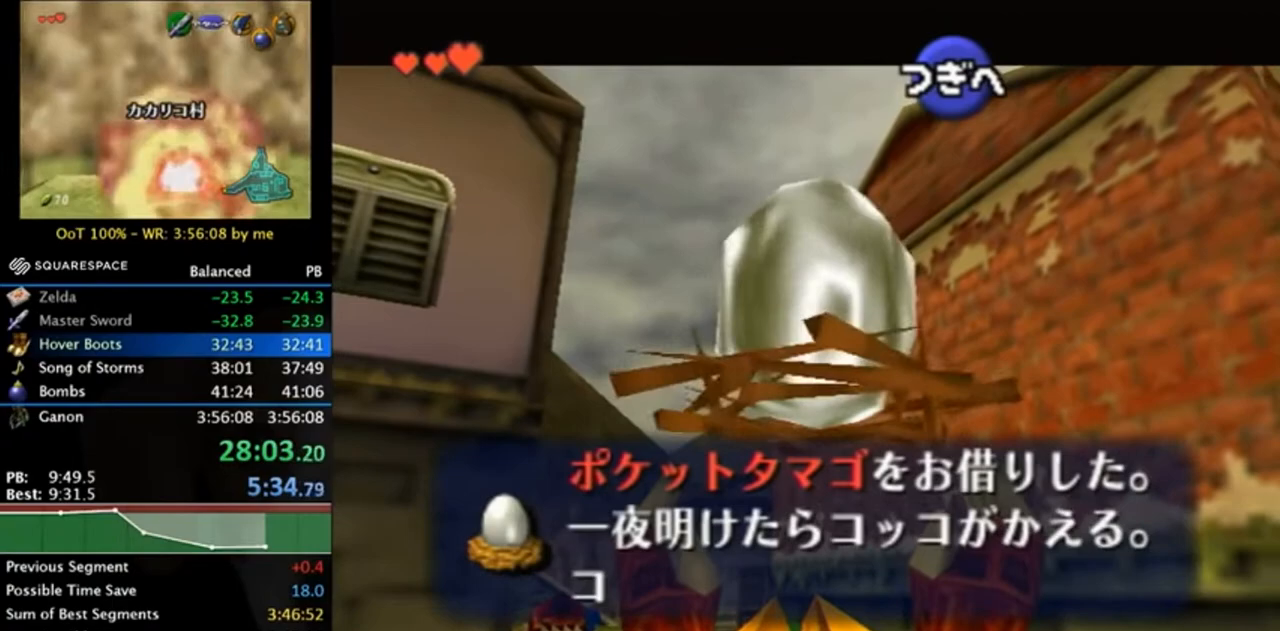
{"buttons": [], "left_stick": "down", "right_stick": "center", "events": []}
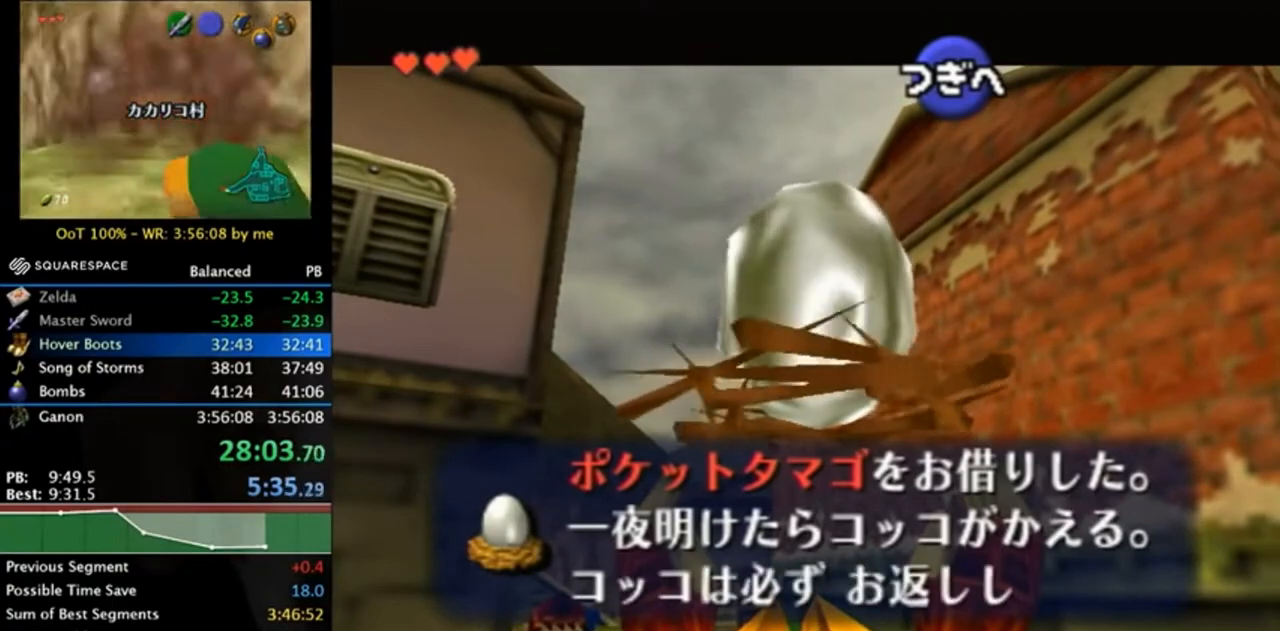
{"buttons": [], "left_stick": "down", "right_stick": "center", "events": [[300, "A", "down"], [383, "A", "up"]]}
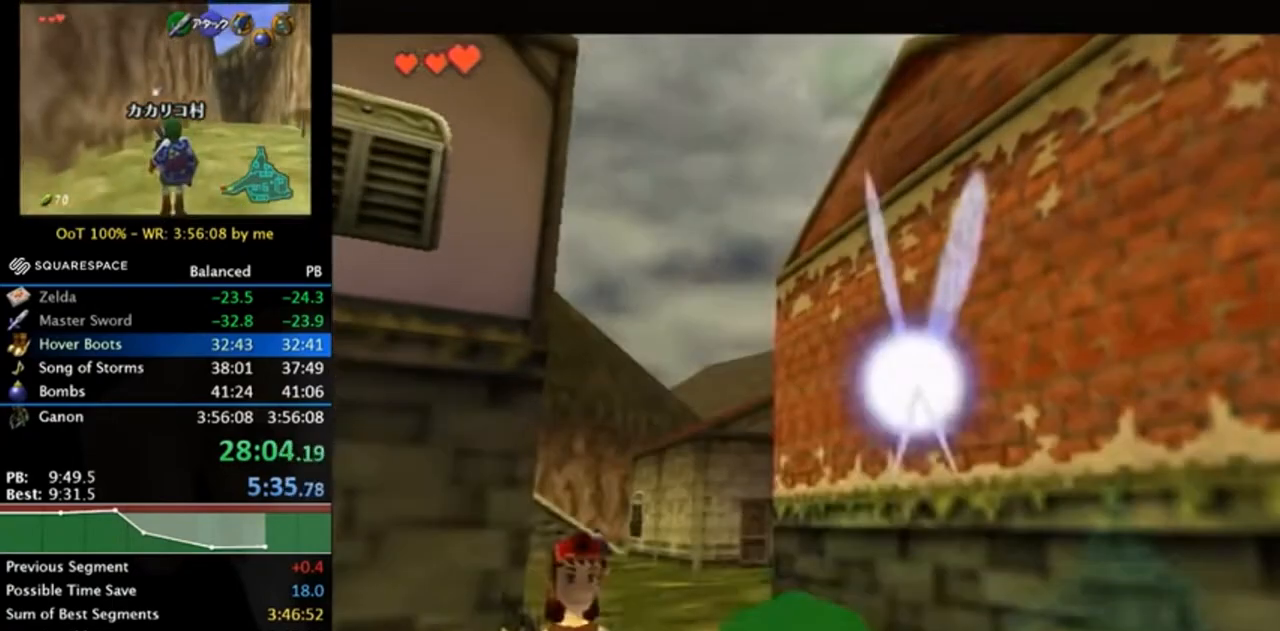
{"buttons": ["A"], "left_stick": "down-right", "right_stick": "center", "events": [[383, "left_stick", "down-right"], [483, "A", "down"]]}
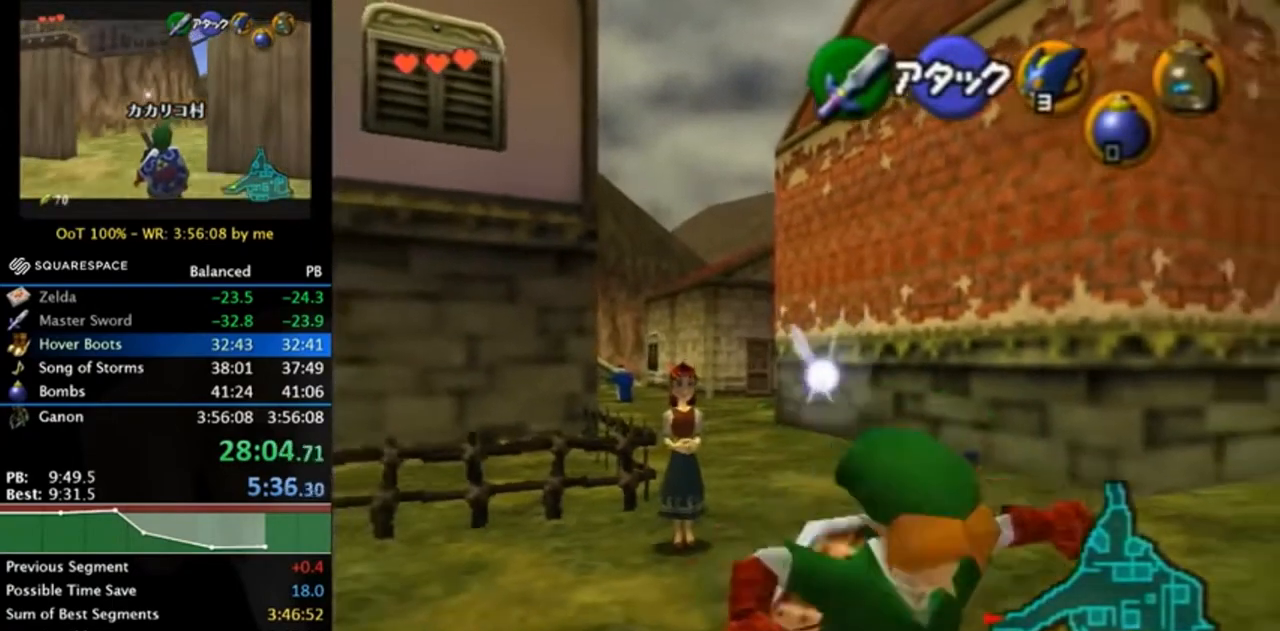
{"buttons": [], "left_stick": "up", "right_stick": "center", "events": [[50, "L1", "down"], [133, "A", "up"], [133, "left_stick", "up-right"], [217, "left_stick", "up"], [300, "L1", "up"]]}
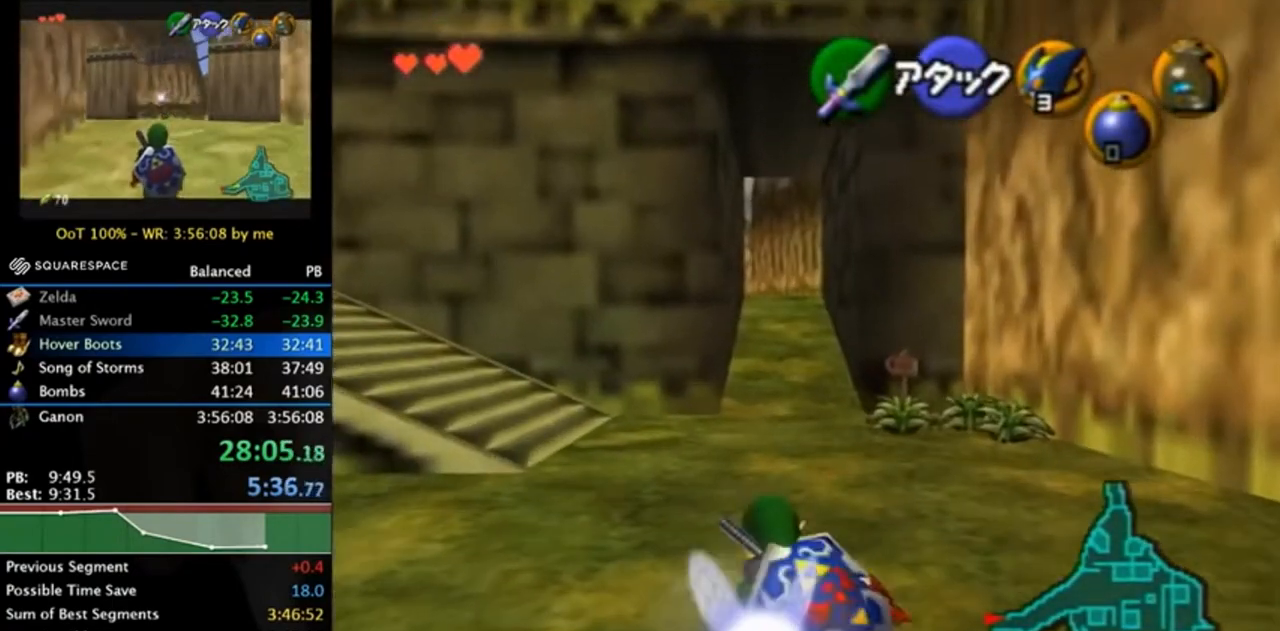
{"buttons": [], "left_stick": "up", "right_stick": "center", "events": []}
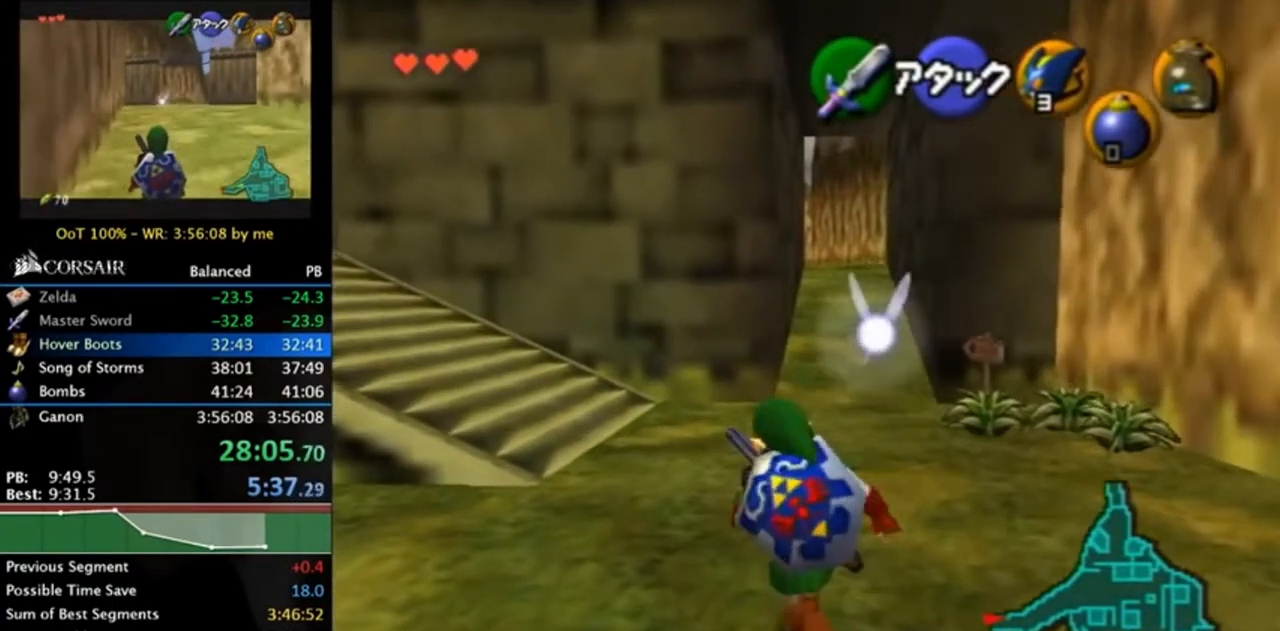
{"buttons": ["L1"], "left_stick": "down", "right_stick": "center", "events": [[300, "left_stick", "center"], [383, "left_stick", "down"], [483, "L1", "down"]]}
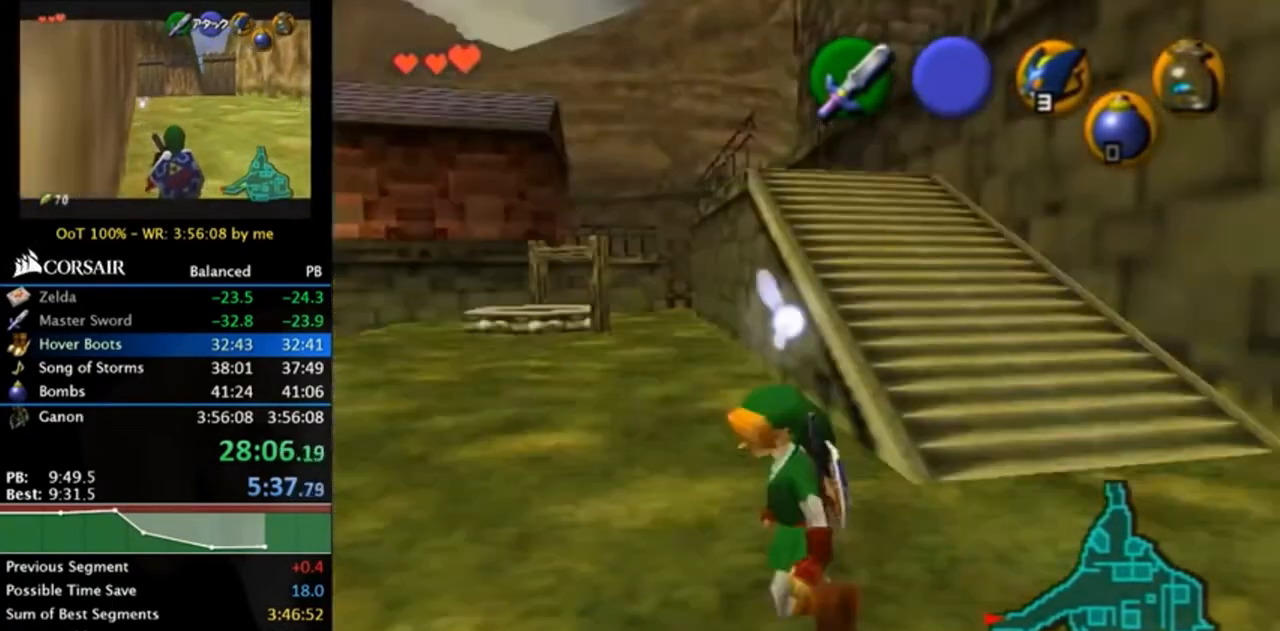
{"buttons": ["L1"], "left_stick": "down", "right_stick": "center", "events": []}
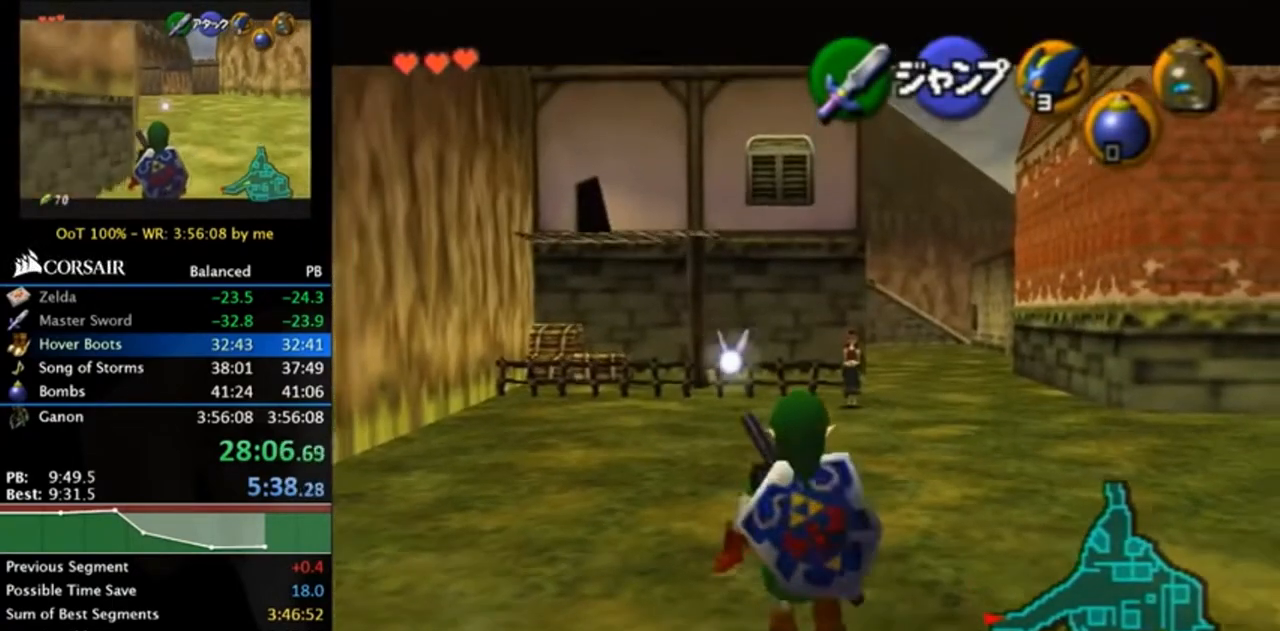
{"buttons": ["L1"], "left_stick": "down", "right_stick": "center", "events": [[50, "R1", "down"], [150, "R1", "up"], [217, "R1", "down"], [483, "R1", "up"]]}
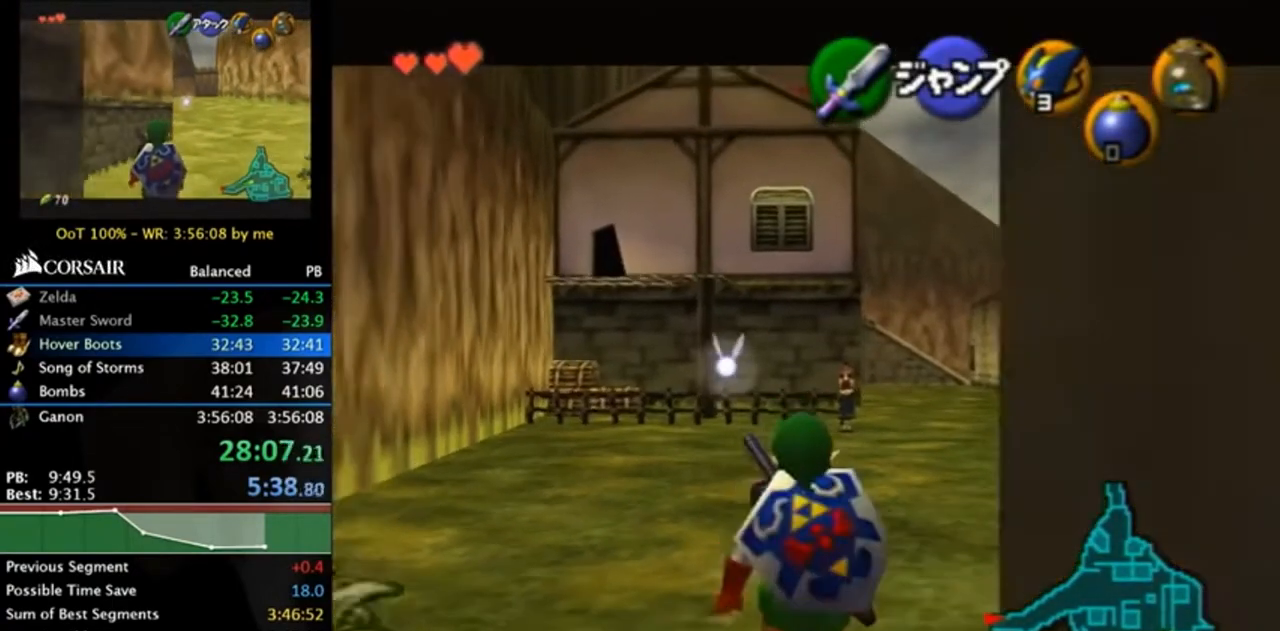
{"buttons": ["L1"], "left_stick": "down", "right_stick": "center", "events": []}
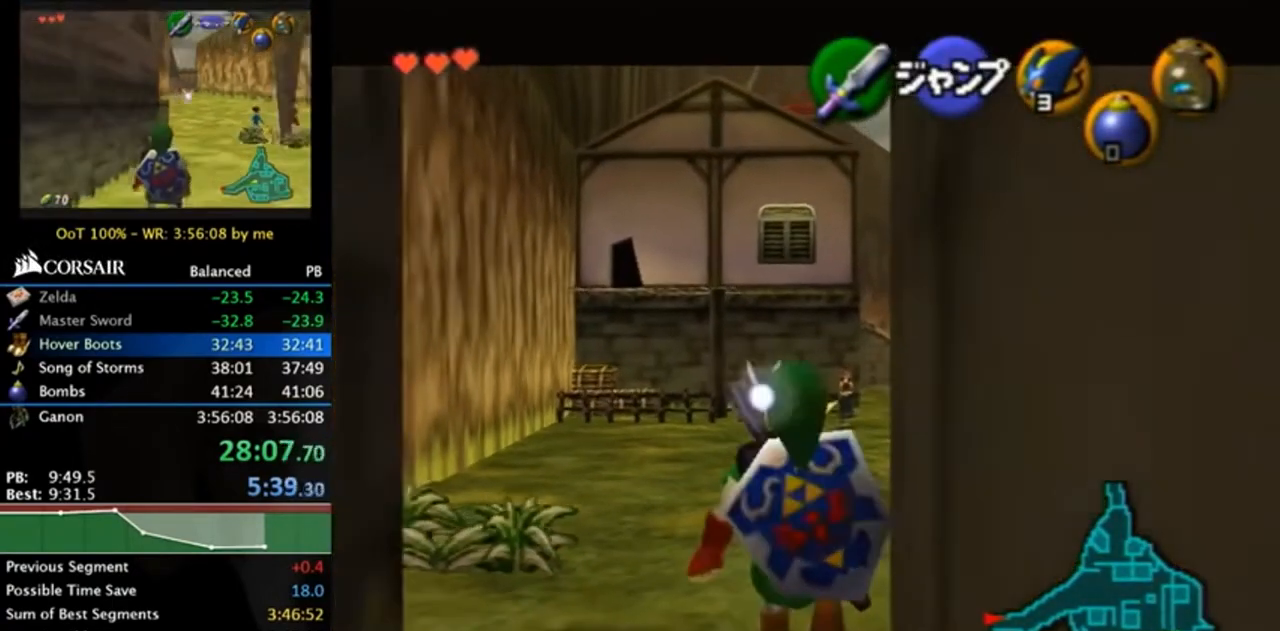
{"buttons": ["L1"], "left_stick": "down", "right_stick": "center", "events": []}
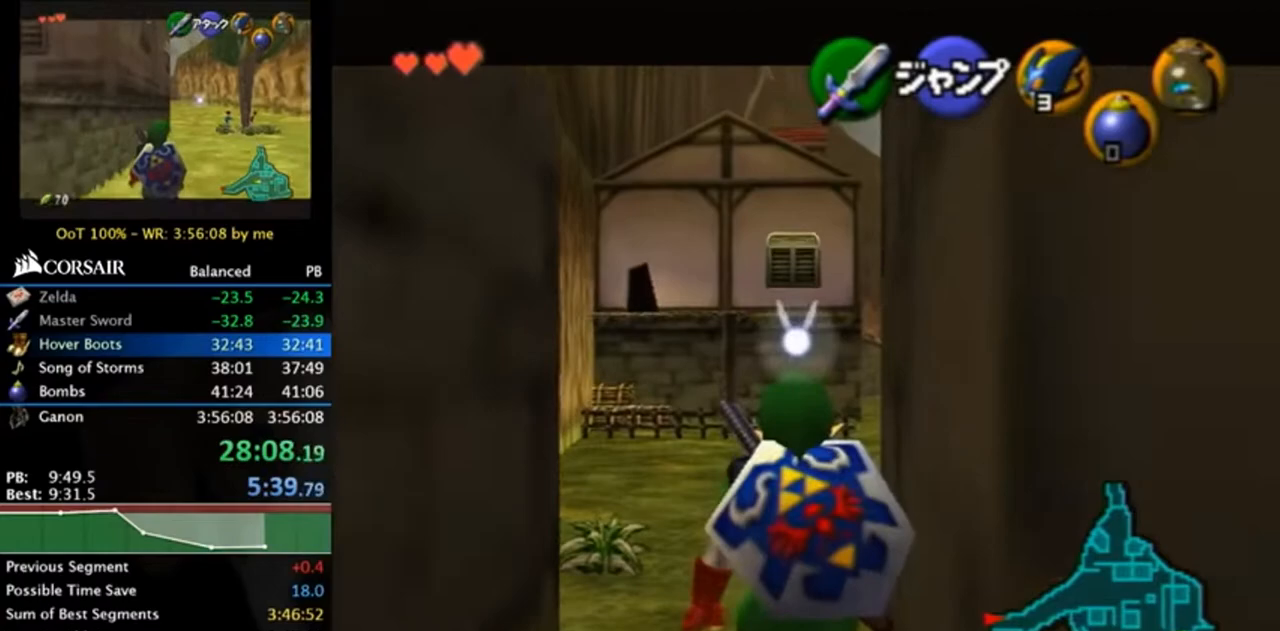
{"buttons": ["L1"], "left_stick": "down", "right_stick": "center", "events": []}
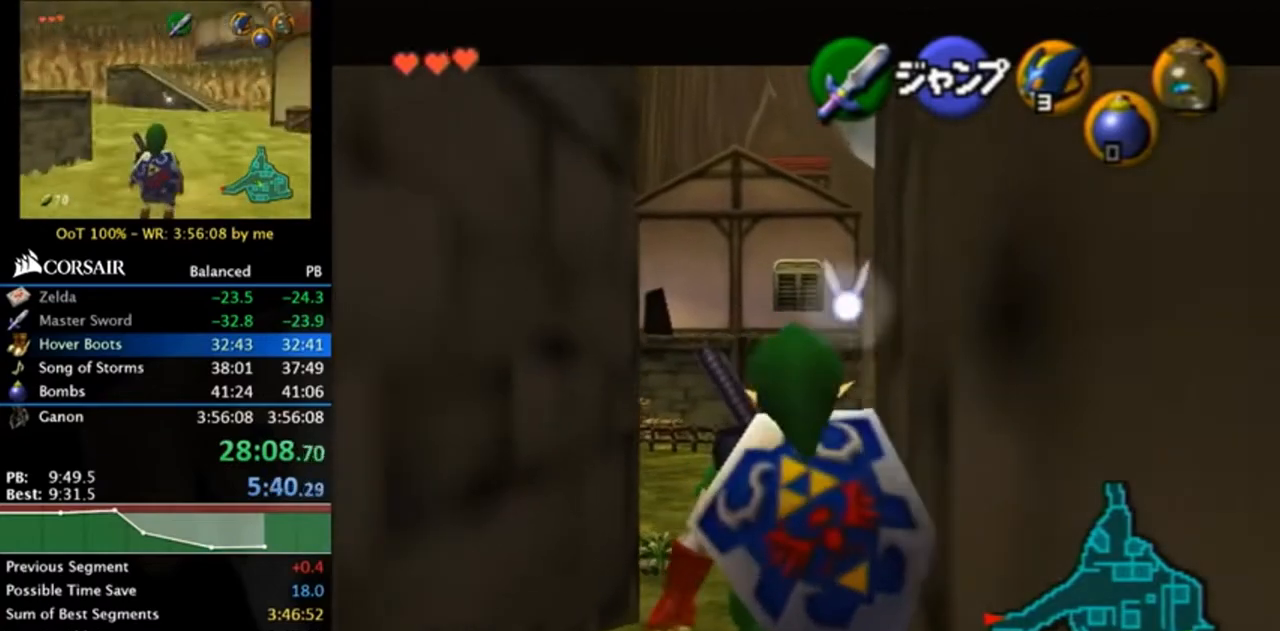
{"buttons": ["L1"], "left_stick": "down", "right_stick": "center", "events": []}
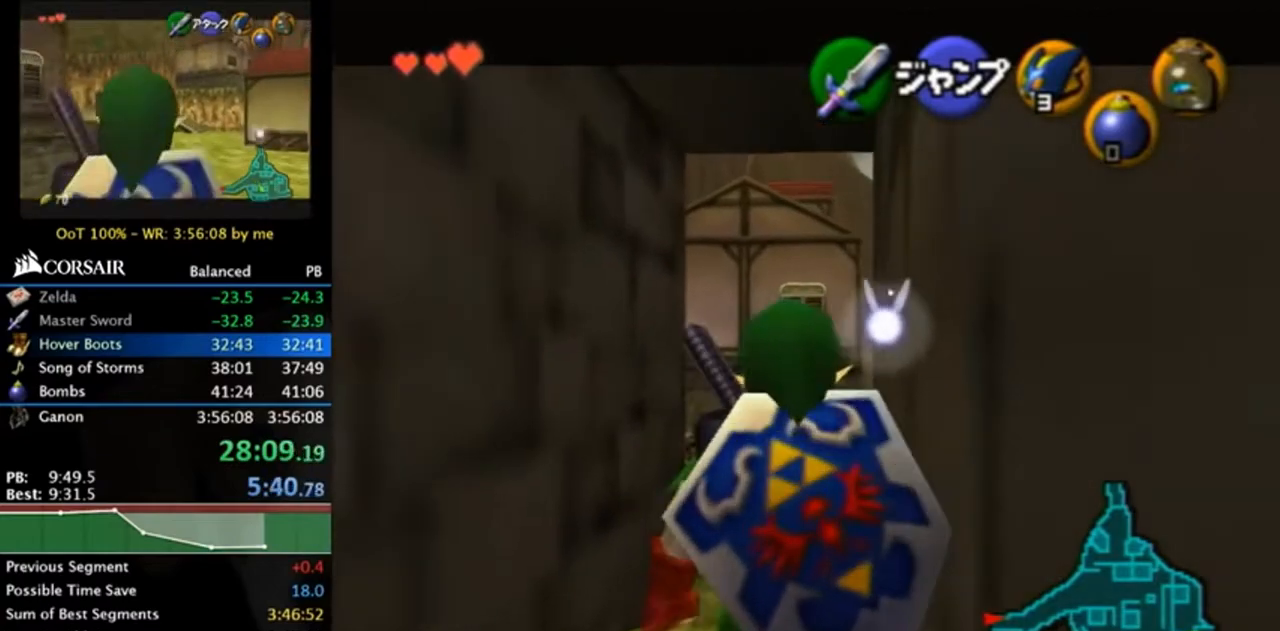
{"buttons": ["L1"], "left_stick": "down", "right_stick": "center", "events": []}
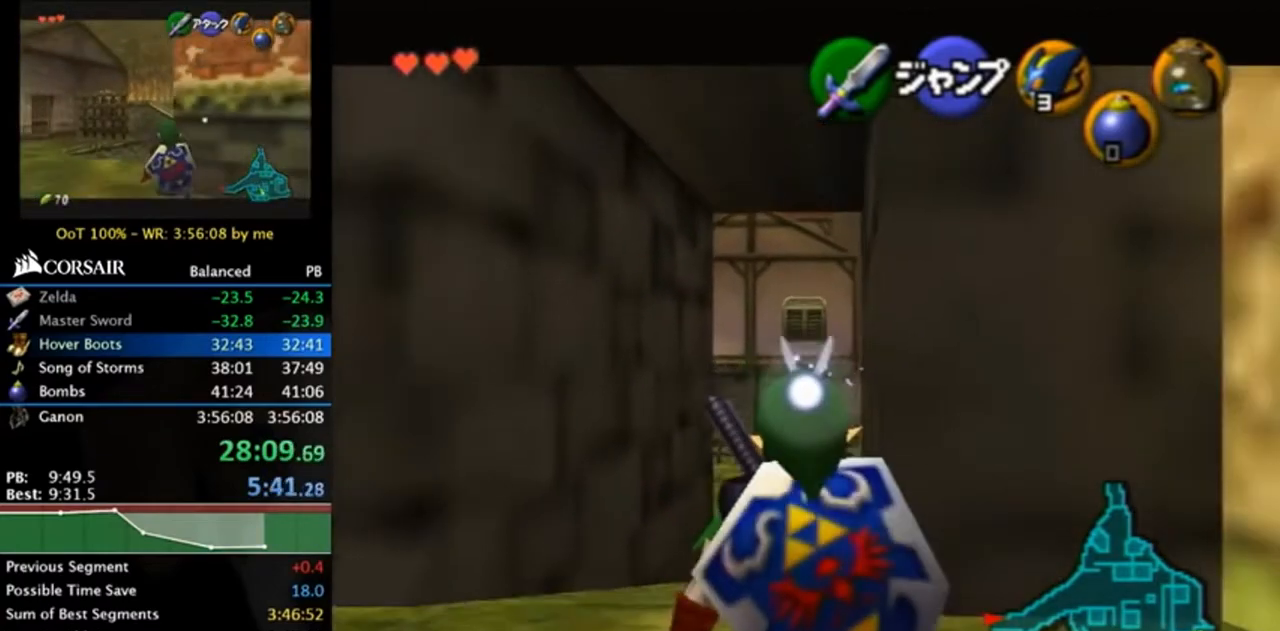
{"buttons": ["L1"], "left_stick": "down", "right_stick": "center", "events": []}
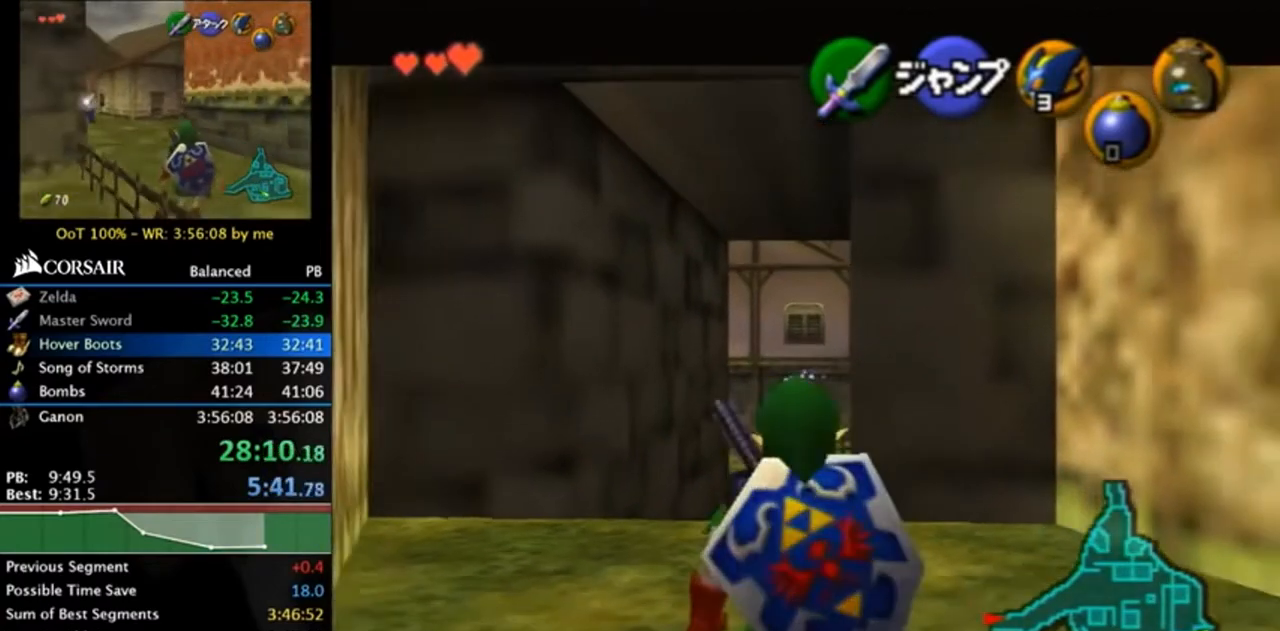
{"buttons": ["L1"], "left_stick": "down", "right_stick": "center", "events": []}
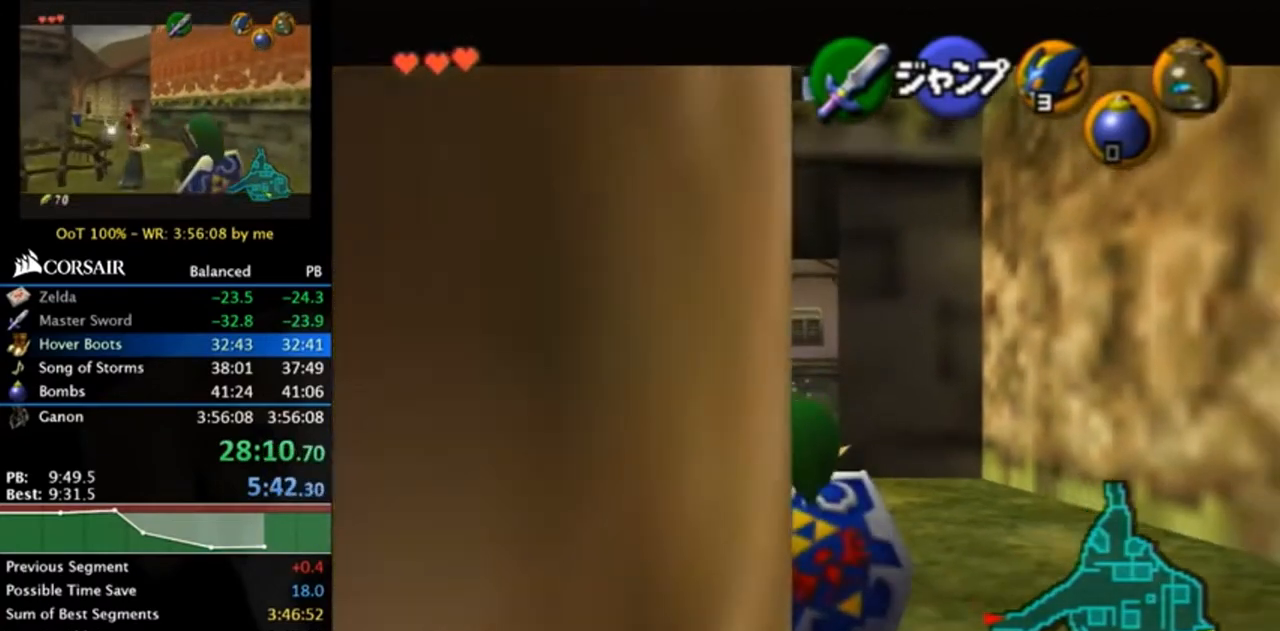
{"buttons": ["L1"], "left_stick": "down", "right_stick": "center", "events": []}
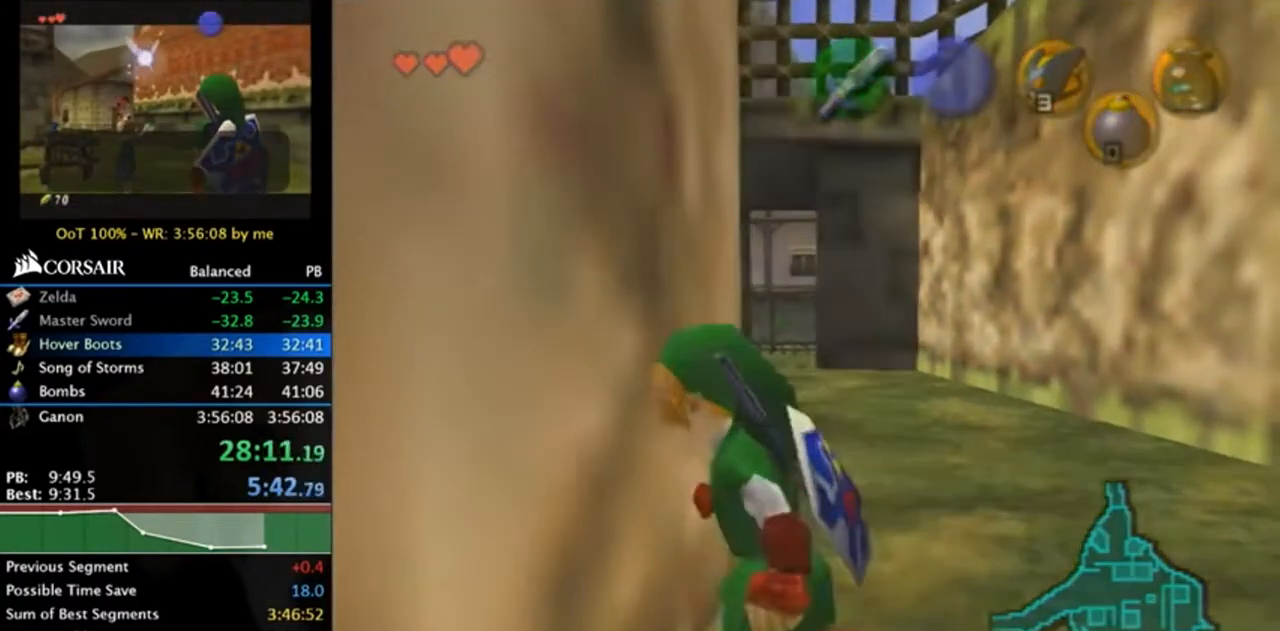
{"buttons": [], "left_stick": "down", "right_stick": "center", "events": [[483, "L1", "up"]]}
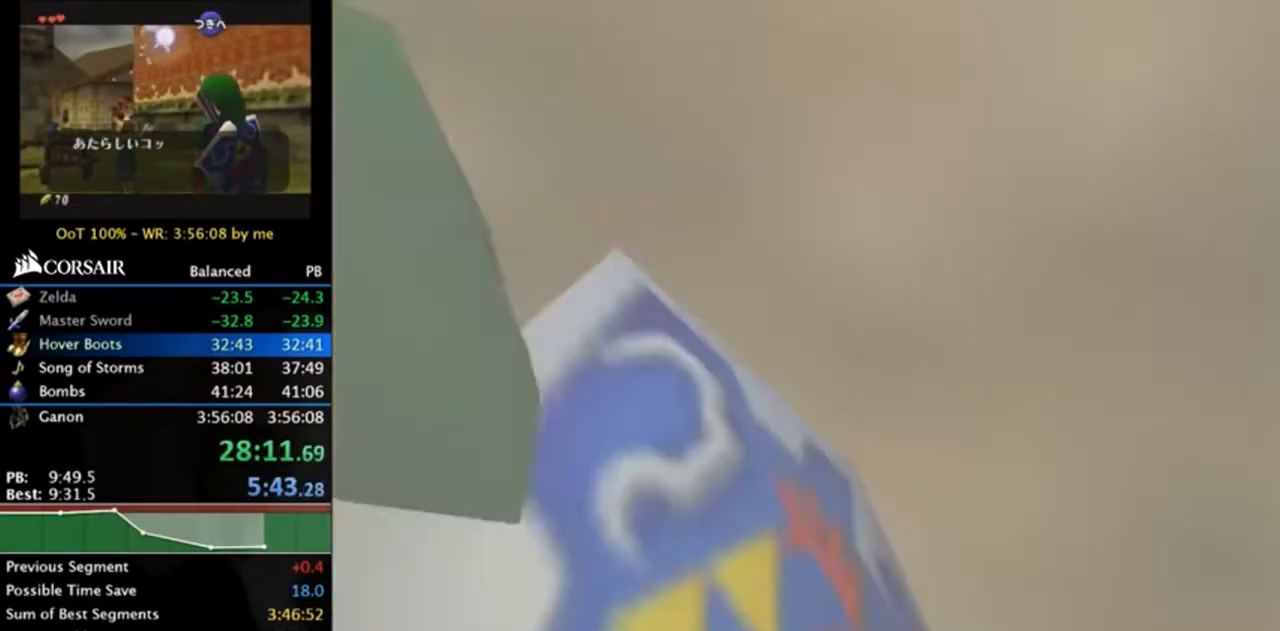
{"buttons": [], "left_stick": "center", "right_stick": "center", "events": [[17, "left_stick", "center"]]}
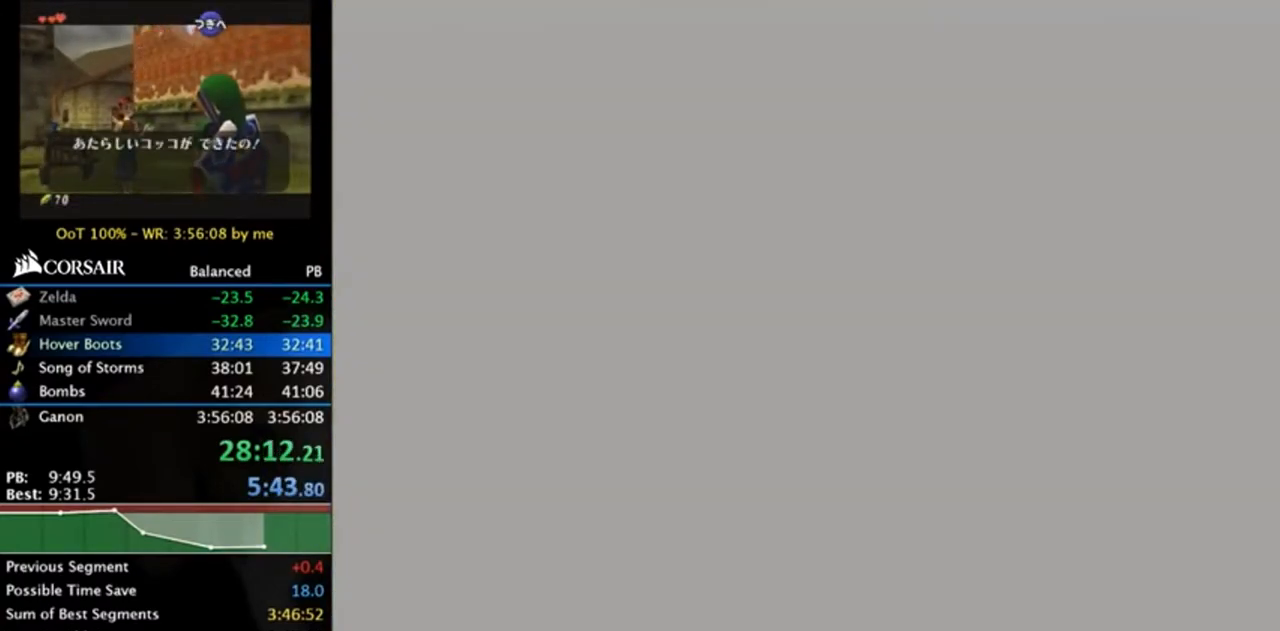
{"buttons": [], "left_stick": "center", "right_stick": "center", "events": []}